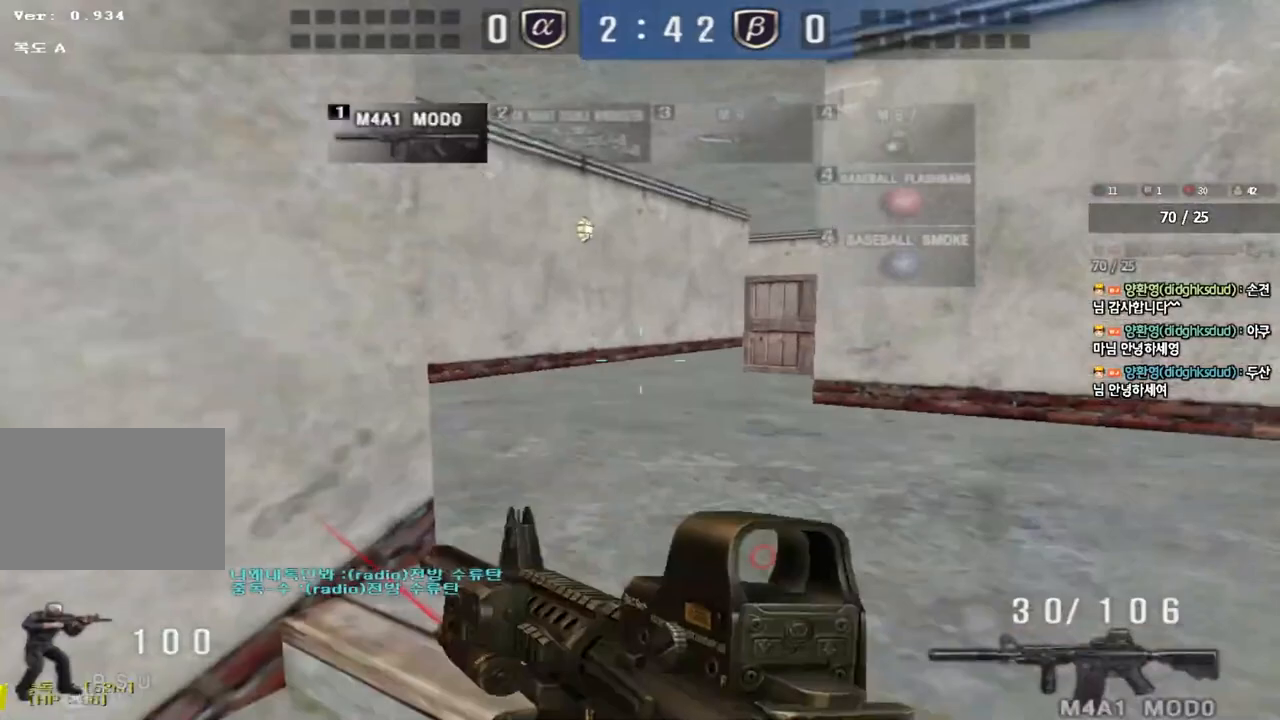
Gameplay with keyboard; each line is a JSON object with the keys held at the frame after it. "events" lists presses ("down") and releases ("up") of "a", "ctrl", "d", "e", "f", "q", "r", "s", "shift", "space", "tab" and "w" between this image and that frame as [ms after this image, input, new state], when the widget could be followed in between. No other keys are recorded. Mouse input is not recorded.
{"keys": ["a", "w"], "events": [[100, "ctrl", "down"], [100, "d", "up"], [133, "w", "up"], [183, "ctrl", "up"], [183, "d", "down"], [183, "w", "down"], [350, "ctrl", "down"], [367, "d", "up"], [367, "w", "up"], [450, "a", "down"], [467, "ctrl", "up"], [467, "w", "down"]]}
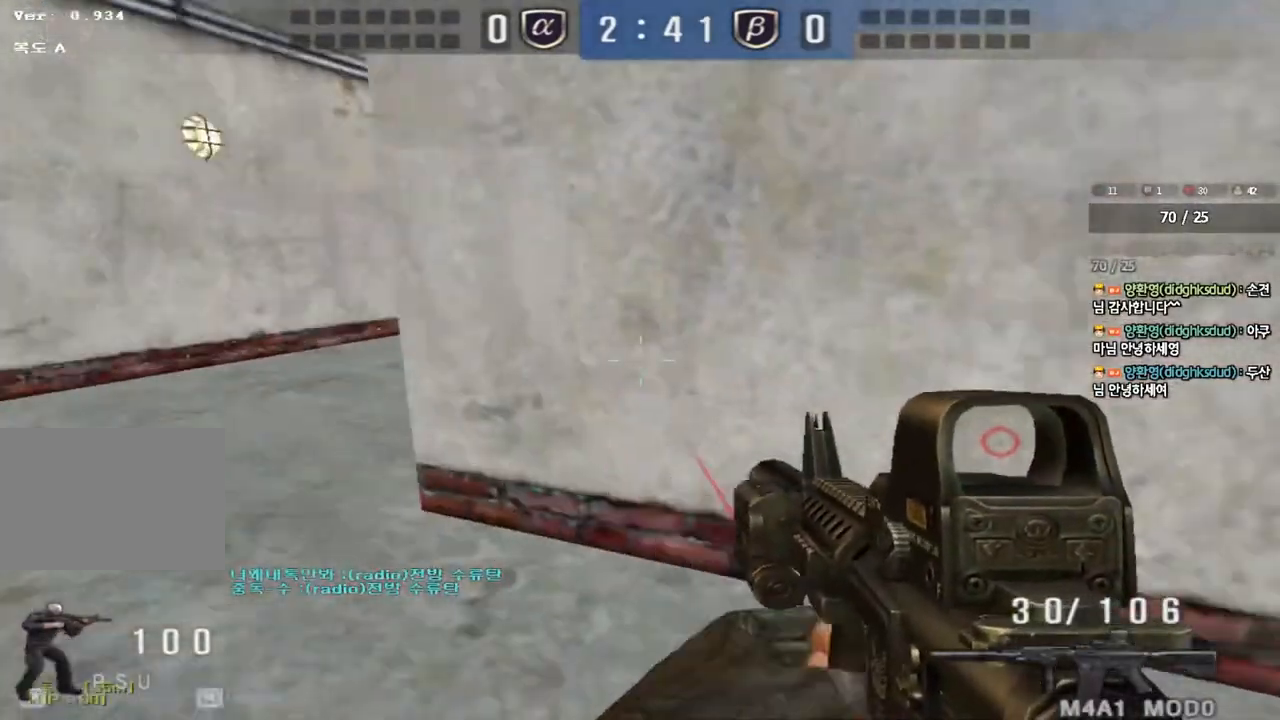
{"keys": [], "events": [[200, "ctrl", "down"], [200, "w", "up"], [217, "a", "up"], [317, "a", "down"], [317, "ctrl", "up"], [317, "w", "down"], [450, "w", "up"], [467, "a", "up"]]}
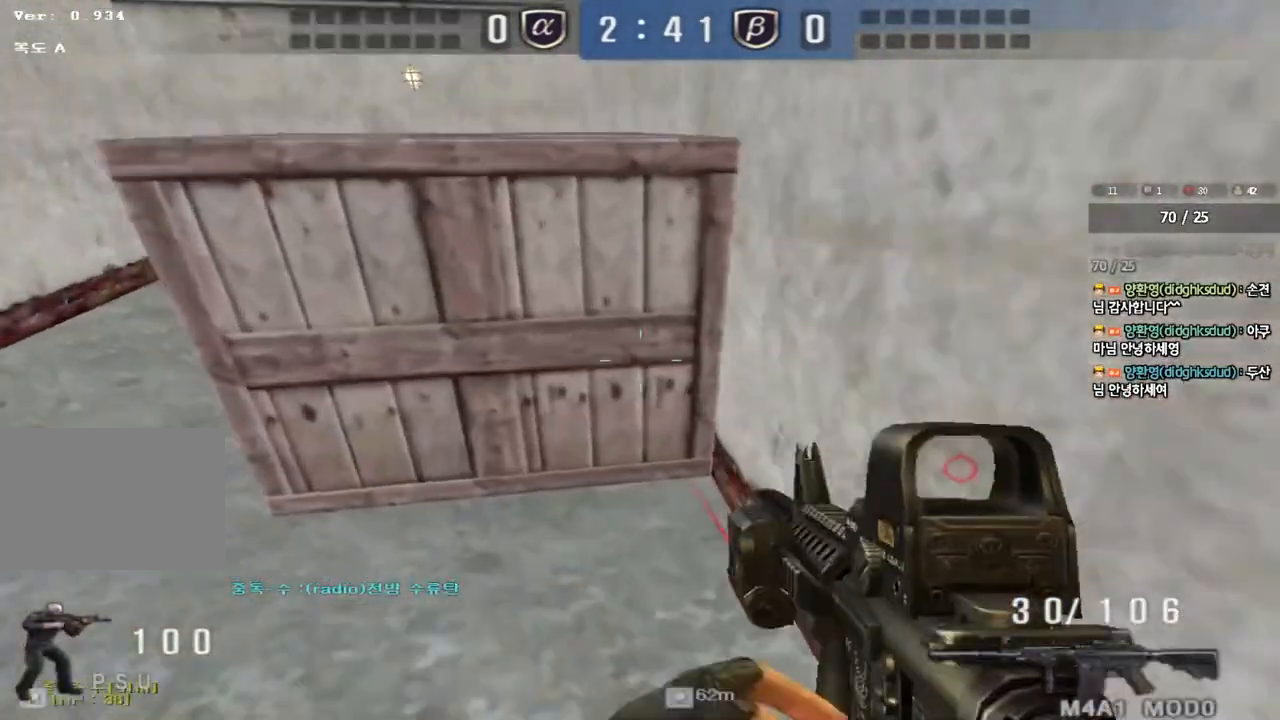
{"keys": ["shift"], "events": [[50, "w", "down"], [100, "d", "down"], [183, "shift", "down"], [217, "d", "up"], [233, "w", "up"]]}
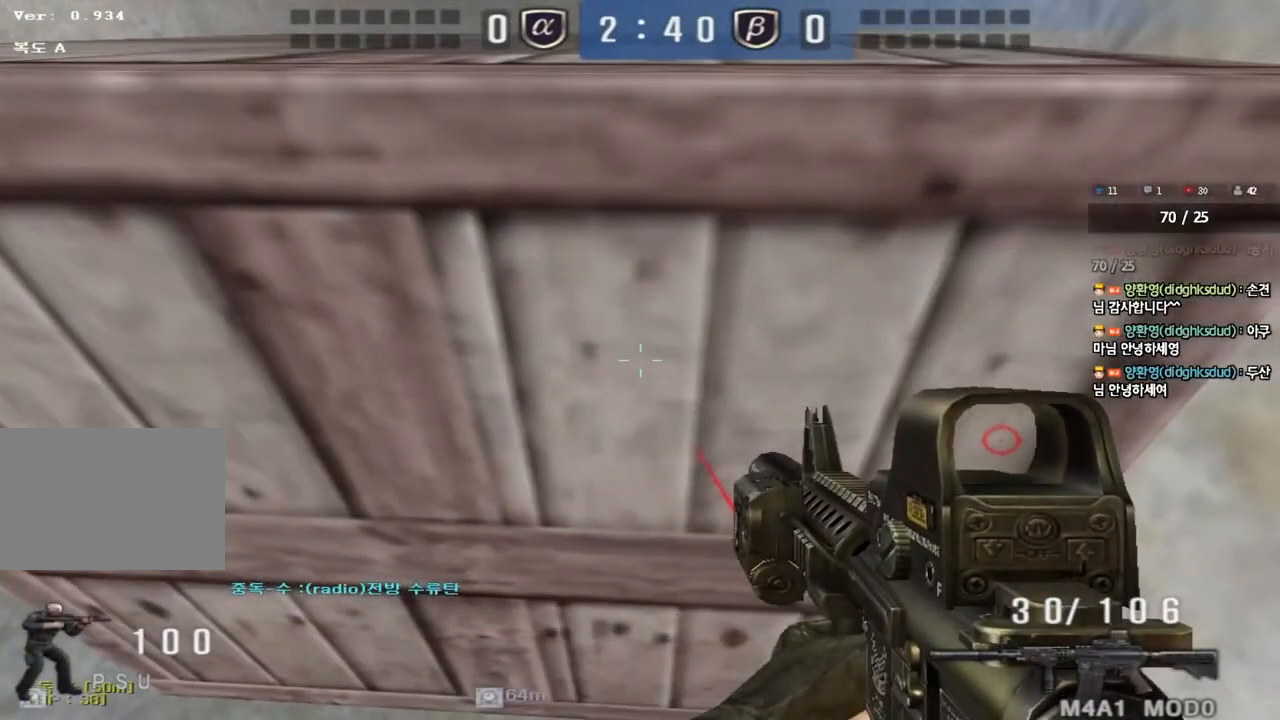
{"keys": ["shift"], "events": [[67, "s", "down"], [217, "s", "up"]]}
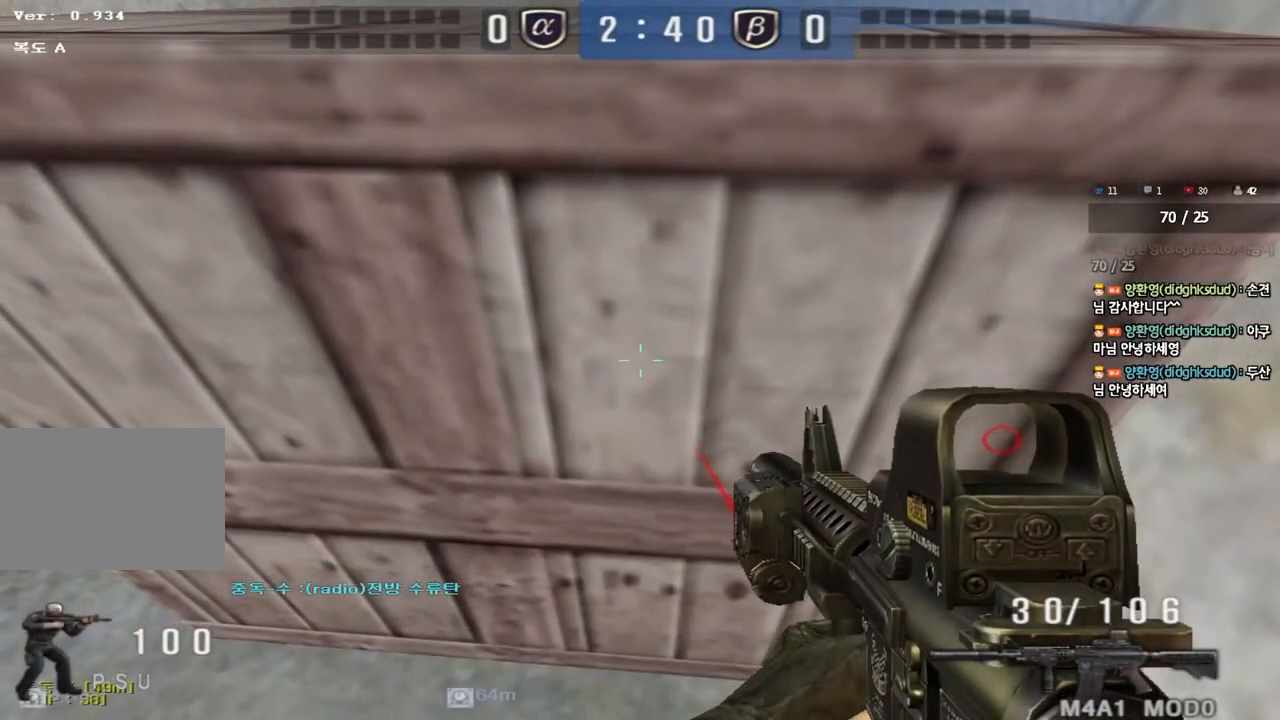
{"keys": ["shift"], "events": []}
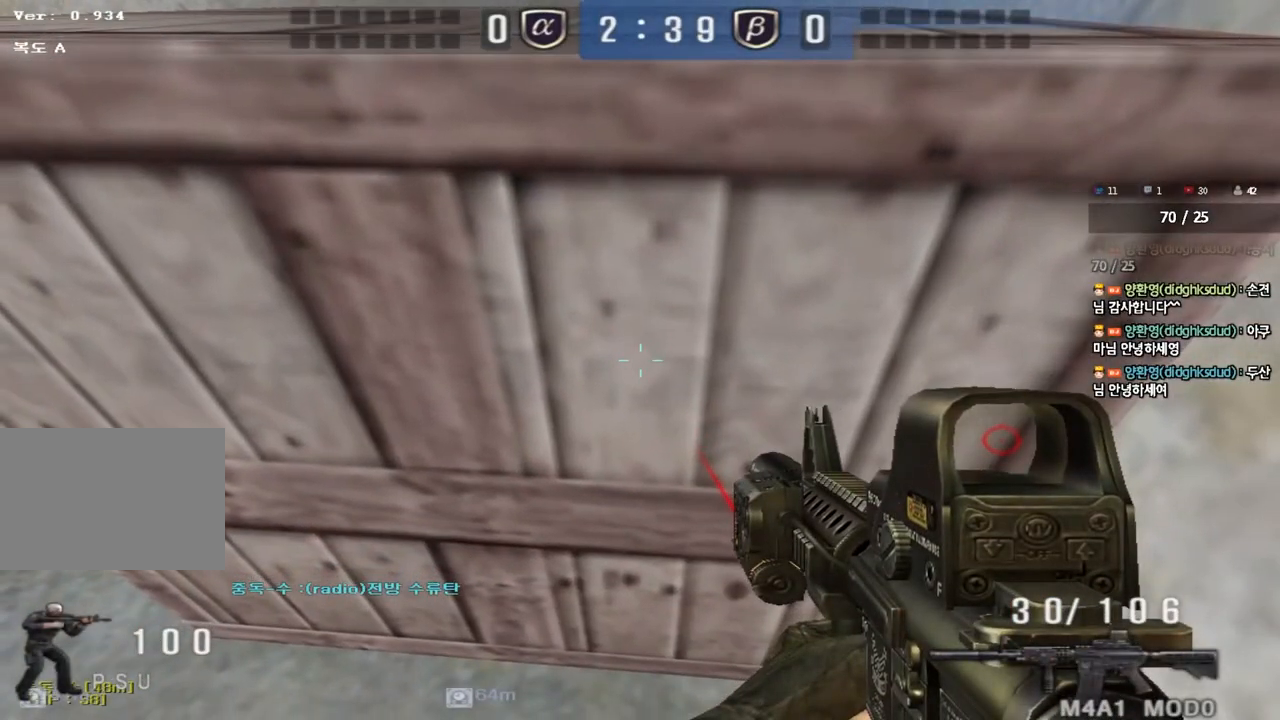
{"keys": ["shift"], "events": []}
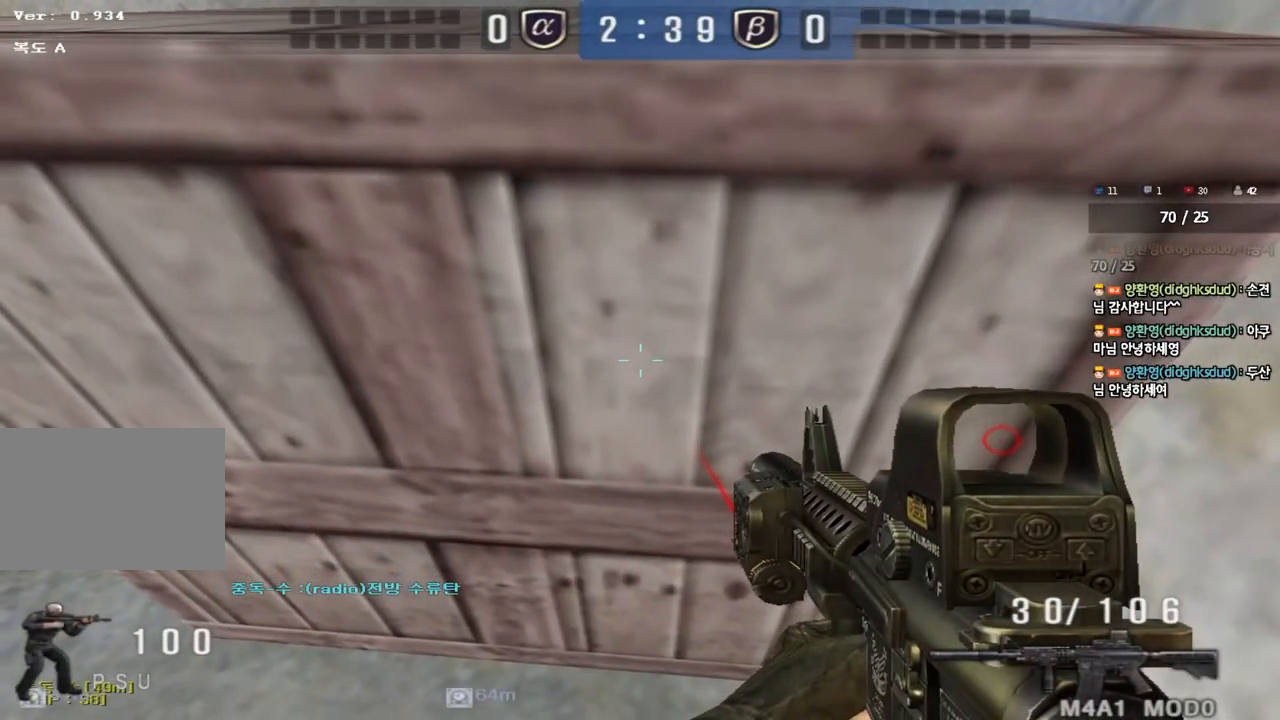
{"keys": ["shift"], "events": []}
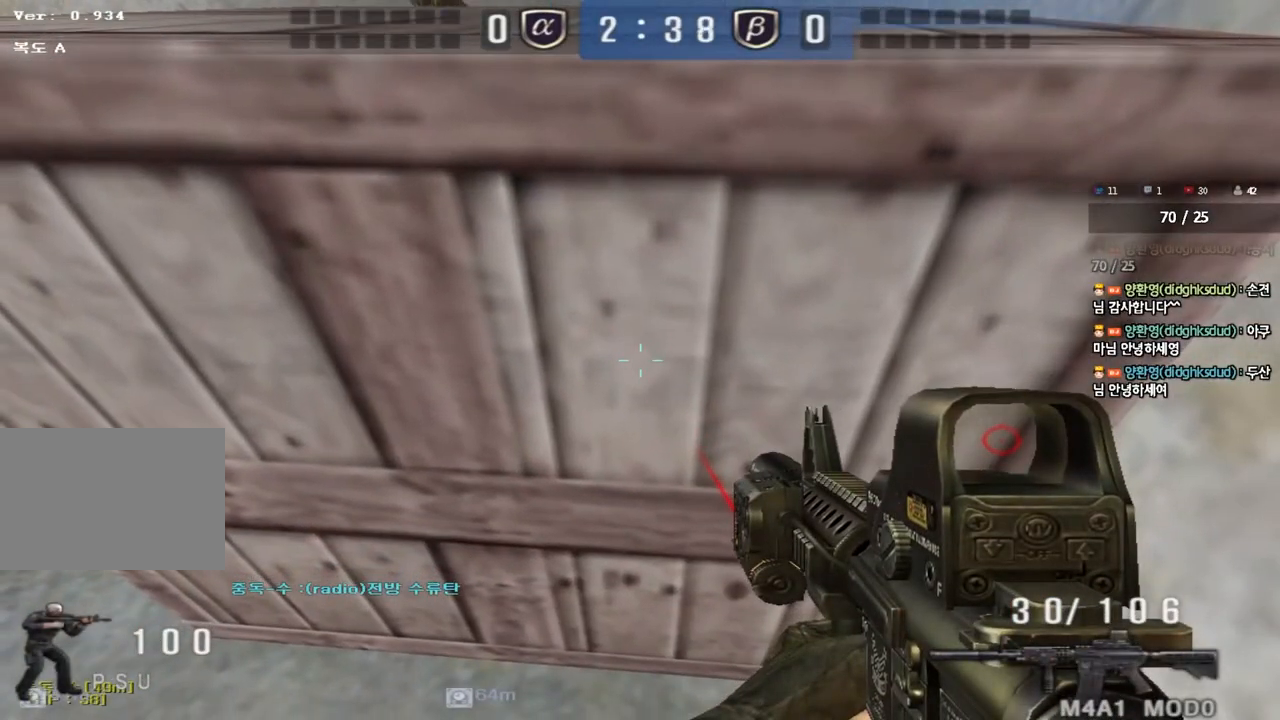
{"keys": ["d", "w"], "events": [[183, "a", "down"], [183, "w", "down"], [233, "shift", "up"], [417, "ctrl", "down"], [450, "a", "up"], [467, "d", "down"], [500, "ctrl", "up"]]}
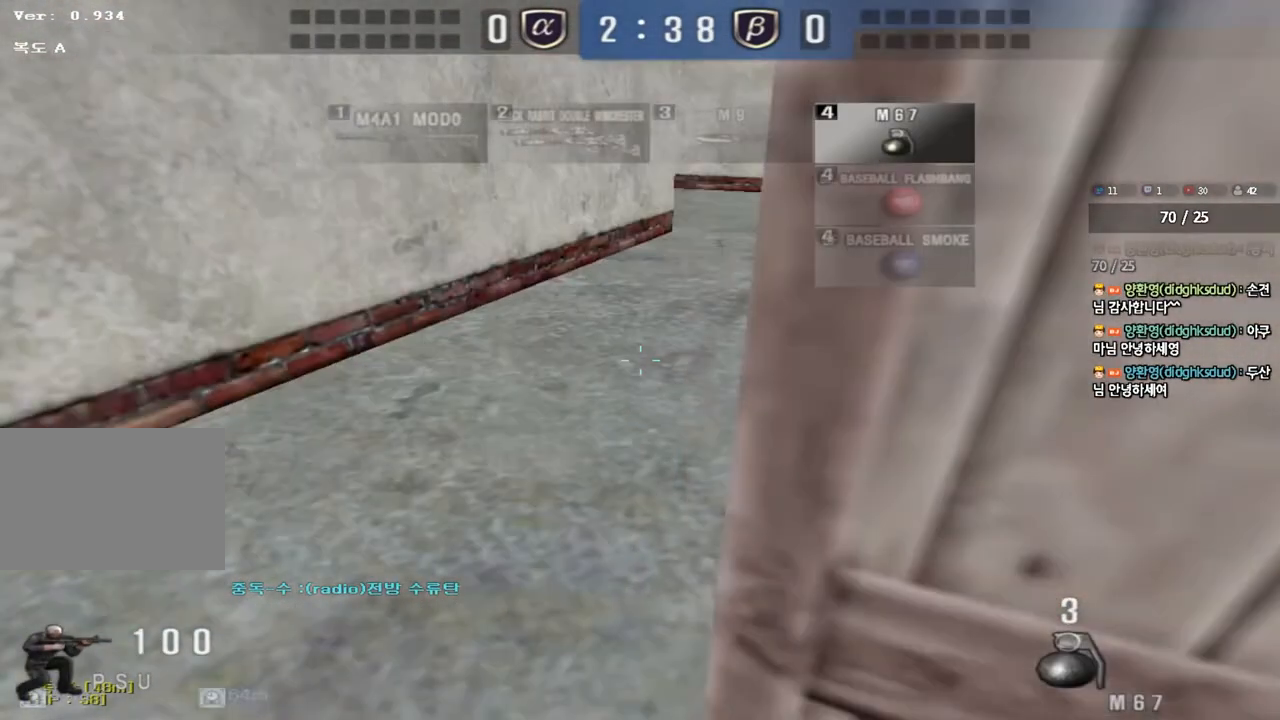
{"keys": ["d", "w"], "events": [[267, "ctrl", "down"], [267, "d", "up"], [300, "w", "up"], [333, "ctrl", "up"], [350, "w", "down"], [367, "d", "down"]]}
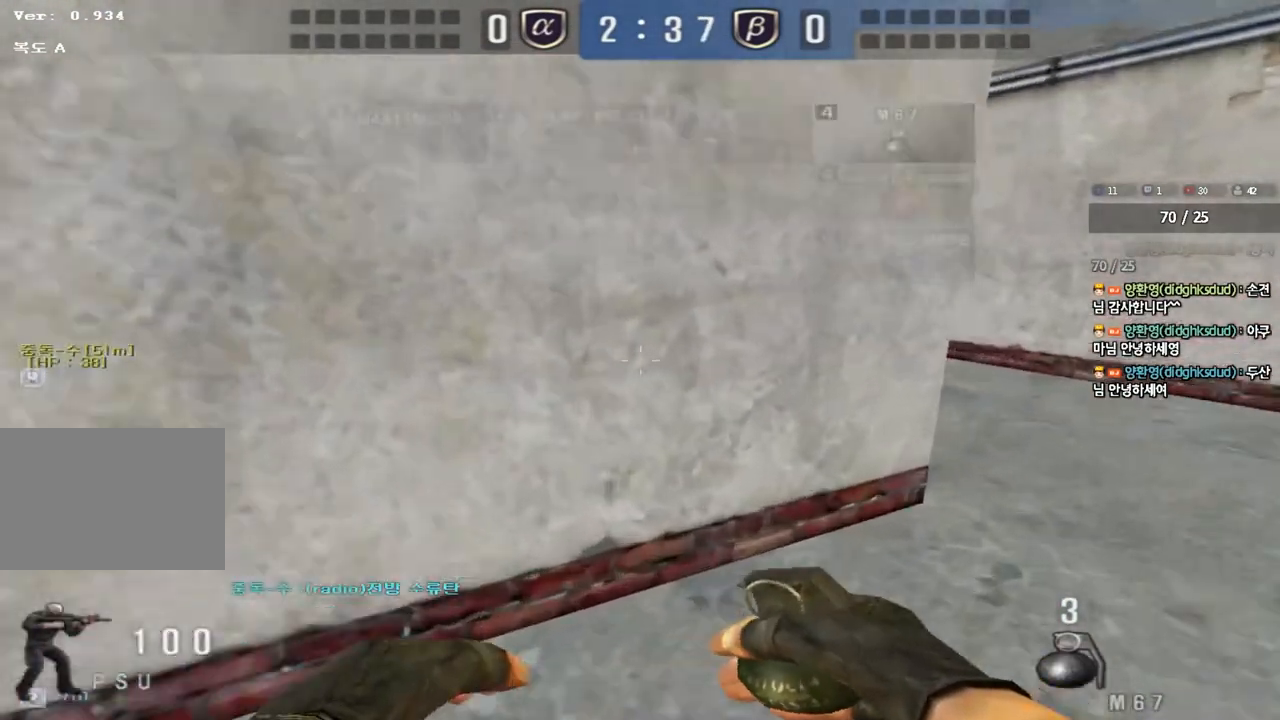
{"keys": ["ctrl", "w"], "events": [[133, "ctrl", "down"], [133, "d", "up"], [167, "w", "up"], [200, "ctrl", "up"], [233, "w", "down"], [250, "d", "down"], [500, "ctrl", "down"], [500, "d", "up"]]}
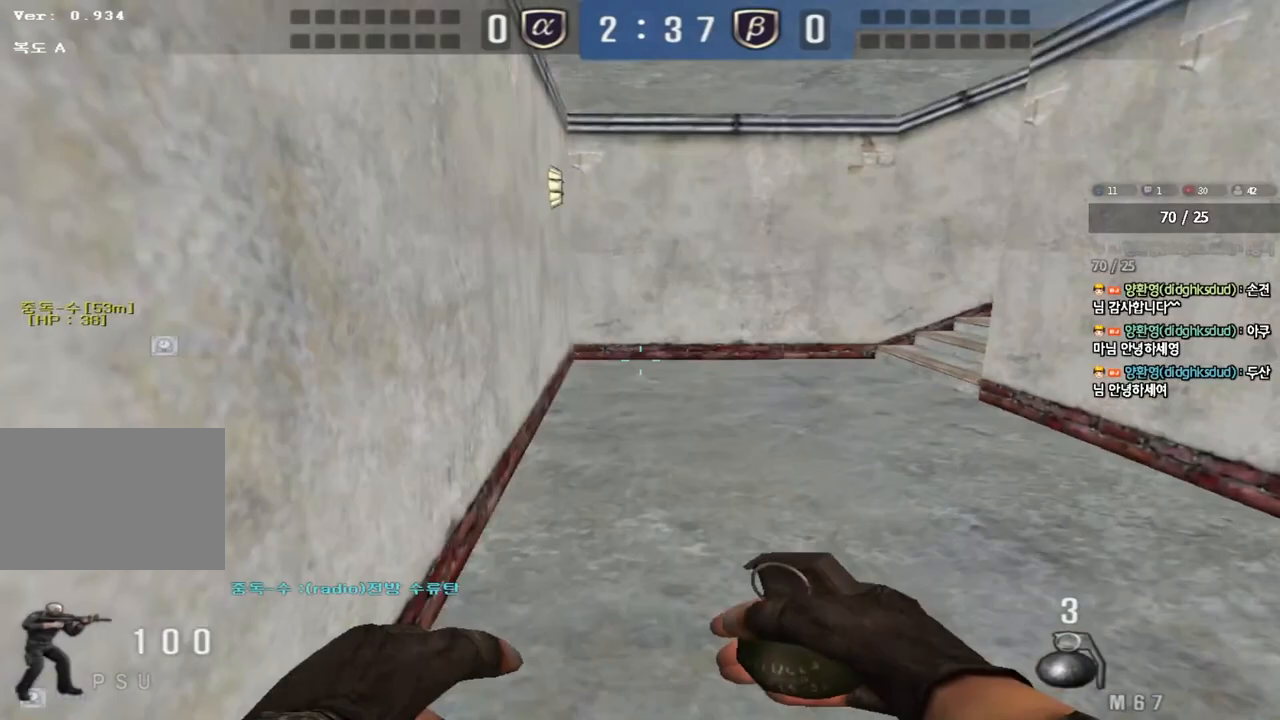
{"keys": ["d", "w"], "events": [[17, "w", "up"], [83, "d", "down"], [83, "w", "down"], [100, "ctrl", "up"], [317, "ctrl", "down"], [317, "d", "up"], [333, "w", "up"], [400, "ctrl", "up"], [400, "w", "down"], [417, "d", "down"]]}
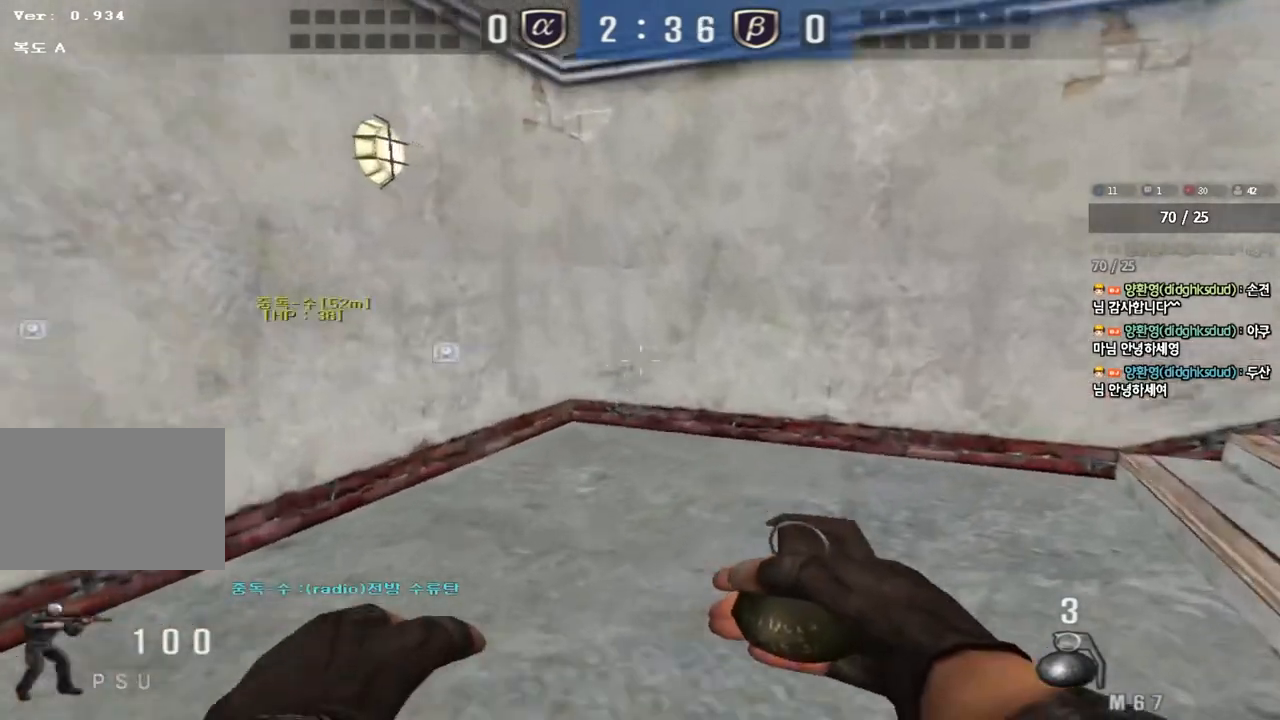
{"keys": ["d", "w"], "events": [[183, "ctrl", "down"], [183, "d", "up"], [217, "w", "up"], [267, "ctrl", "up"], [300, "d", "down"], [300, "w", "down"]]}
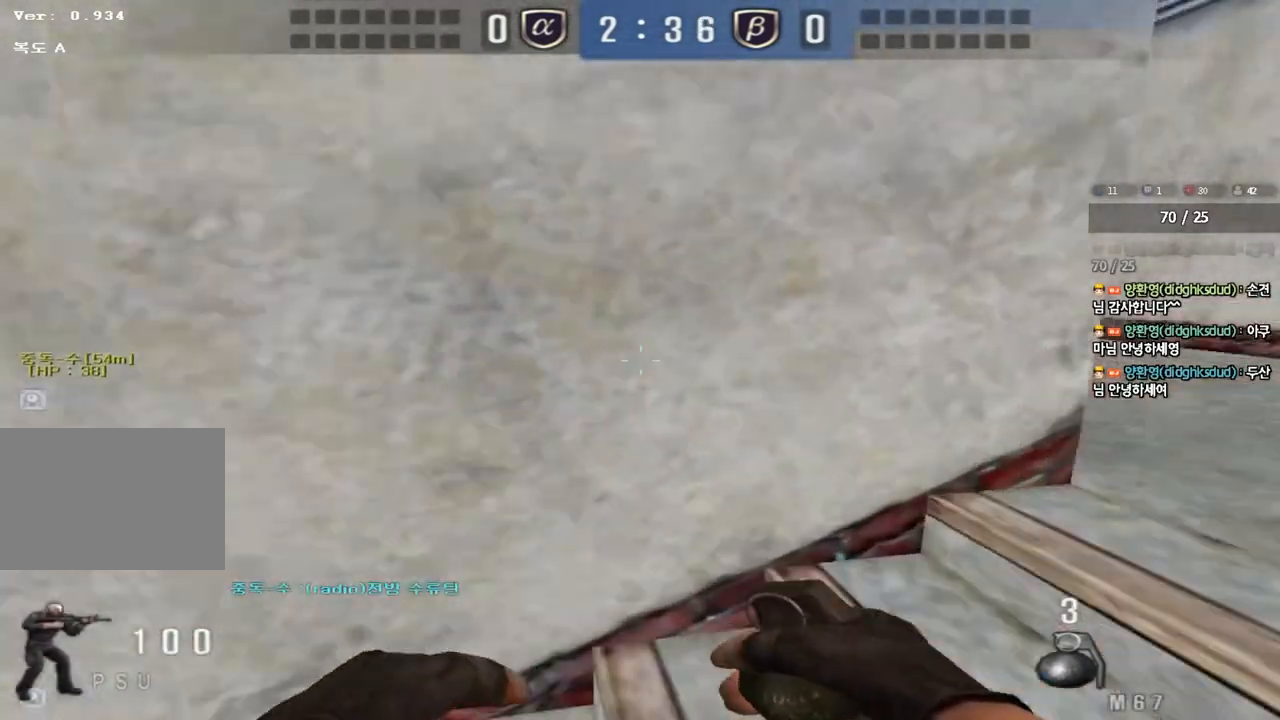
{"keys": ["d", "w"], "events": [[100, "d", "up"], [117, "ctrl", "down"], [133, "w", "up"], [183, "ctrl", "up"], [217, "d", "down"], [217, "w", "down"]]}
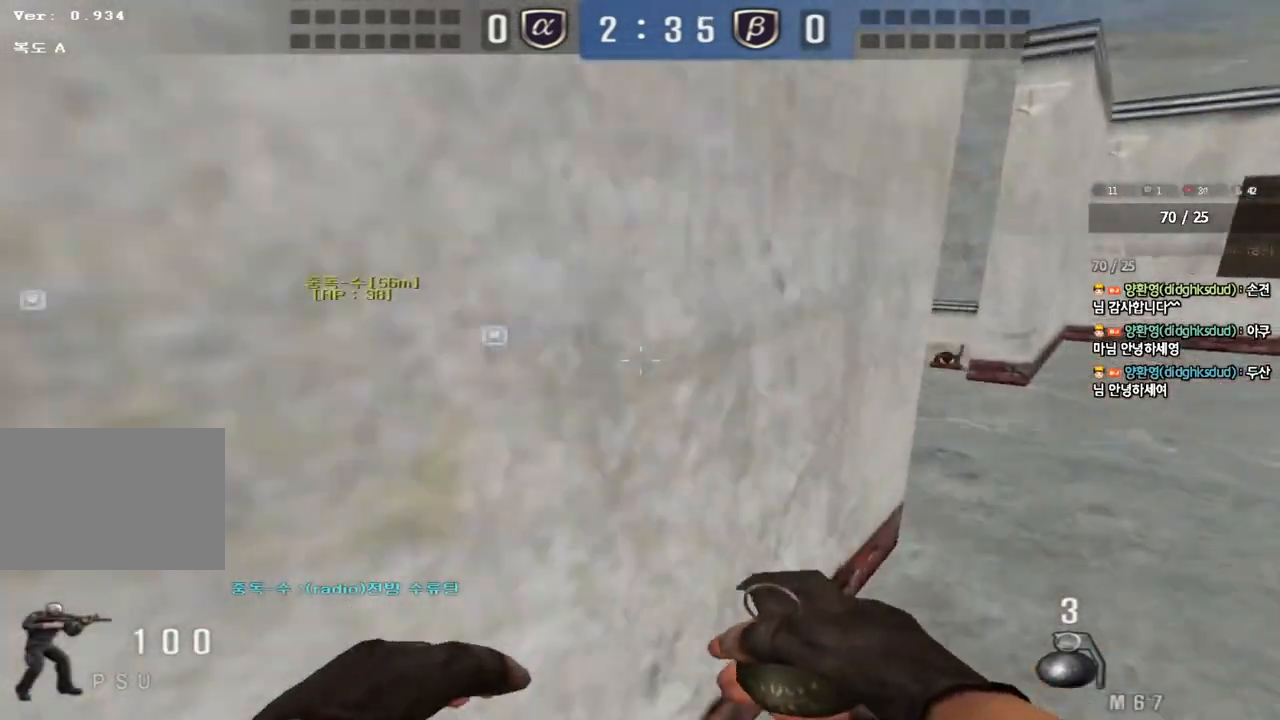
{"keys": ["d", "w"], "events": [[33, "ctrl", "down"], [33, "d", "up"], [50, "w", "up"], [100, "ctrl", "up"], [133, "d", "down"], [133, "w", "down"], [400, "ctrl", "down"], [400, "d", "up"], [417, "w", "up"], [483, "ctrl", "up"], [500, "d", "down"], [500, "w", "down"]]}
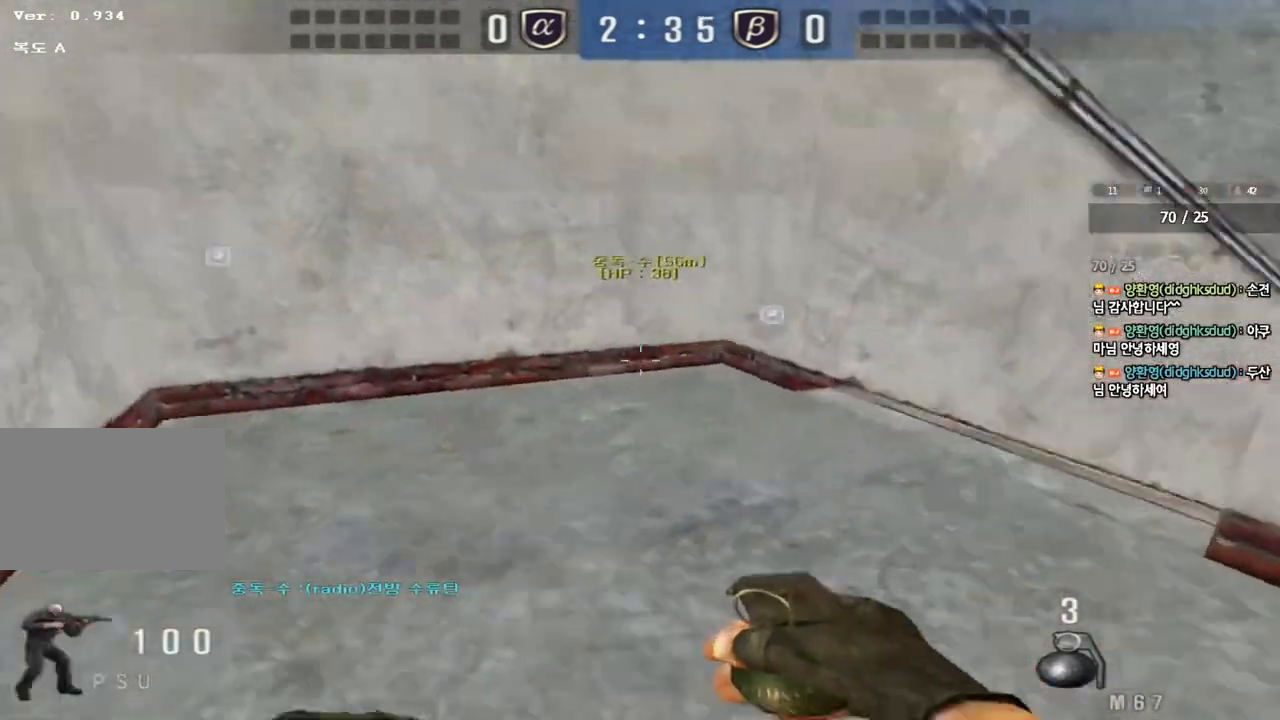
{"keys": ["d", "w"], "events": [[333, "ctrl", "down"], [333, "d", "up"], [367, "w", "up"], [417, "ctrl", "up"], [450, "d", "down"], [450, "w", "down"]]}
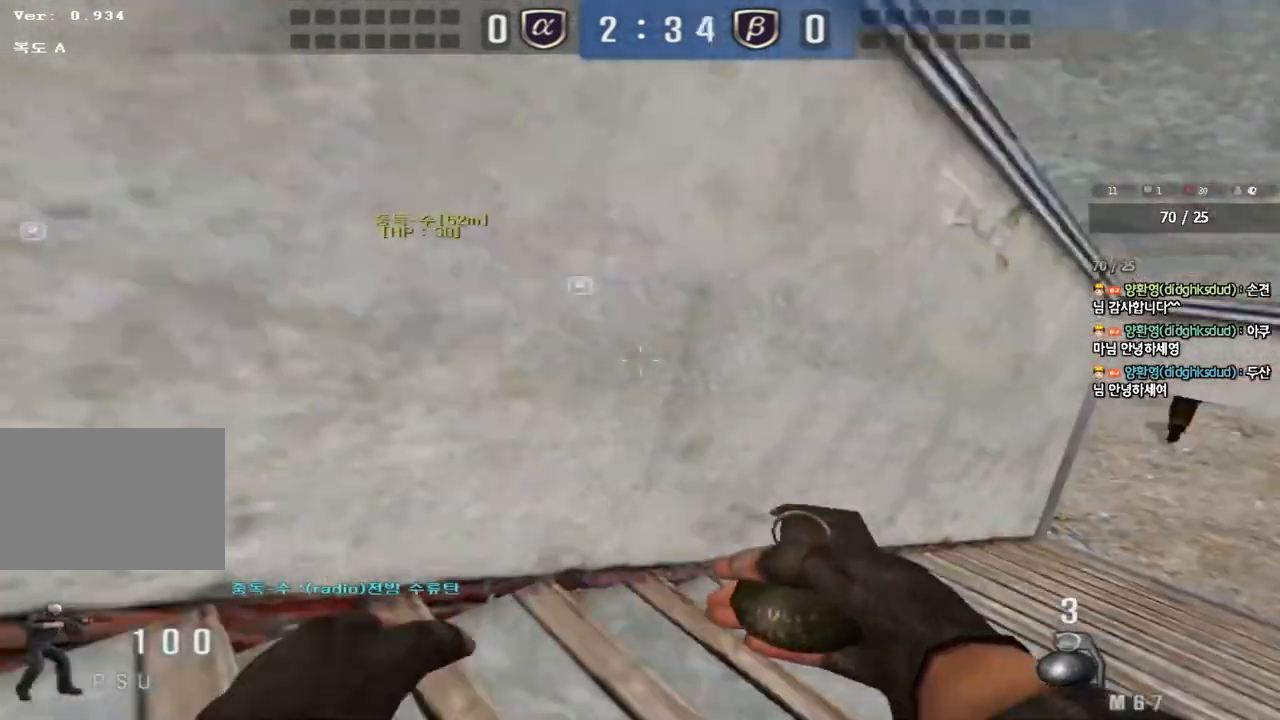
{"keys": ["d", "w"], "events": [[250, "d", "up"], [267, "ctrl", "down"], [283, "w", "up"], [333, "ctrl", "up"], [350, "d", "down"], [350, "w", "down"]]}
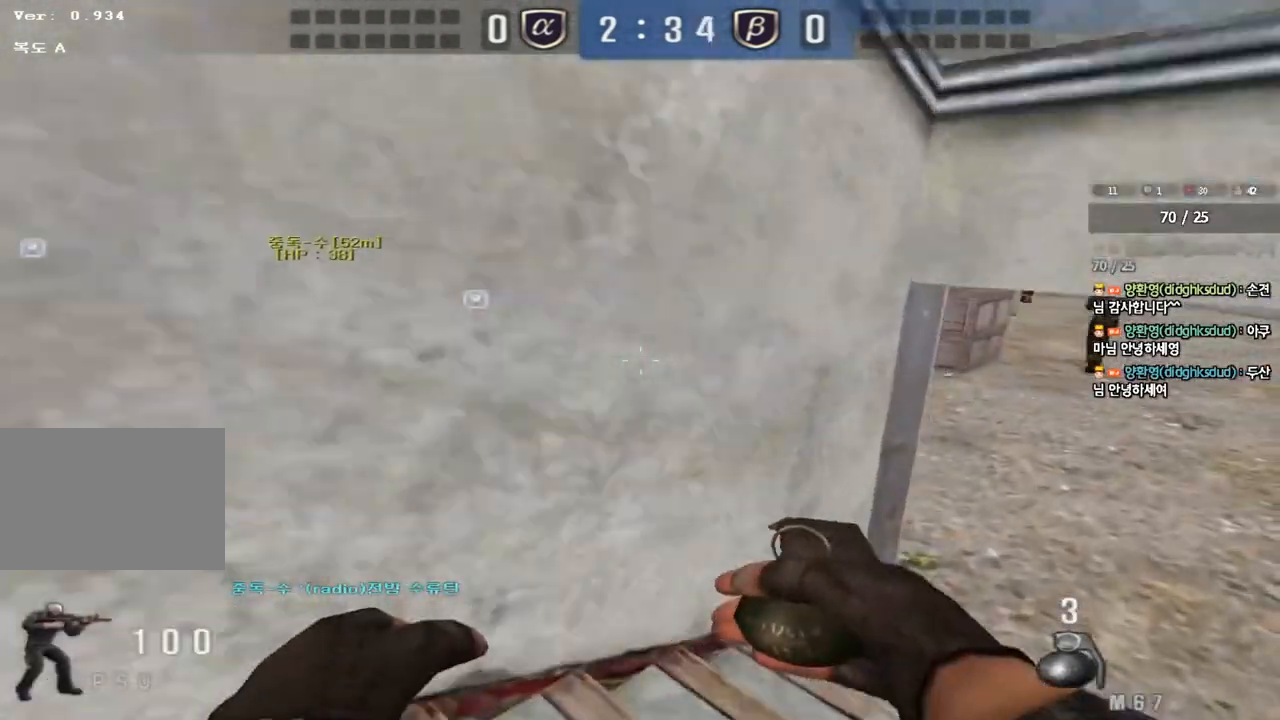
{"keys": ["ctrl"], "events": [[133, "ctrl", "down"], [133, "d", "up"], [167, "w", "up"], [217, "ctrl", "up"], [233, "d", "down"], [233, "w", "down"], [483, "ctrl", "down"], [483, "d", "up"], [500, "w", "up"]]}
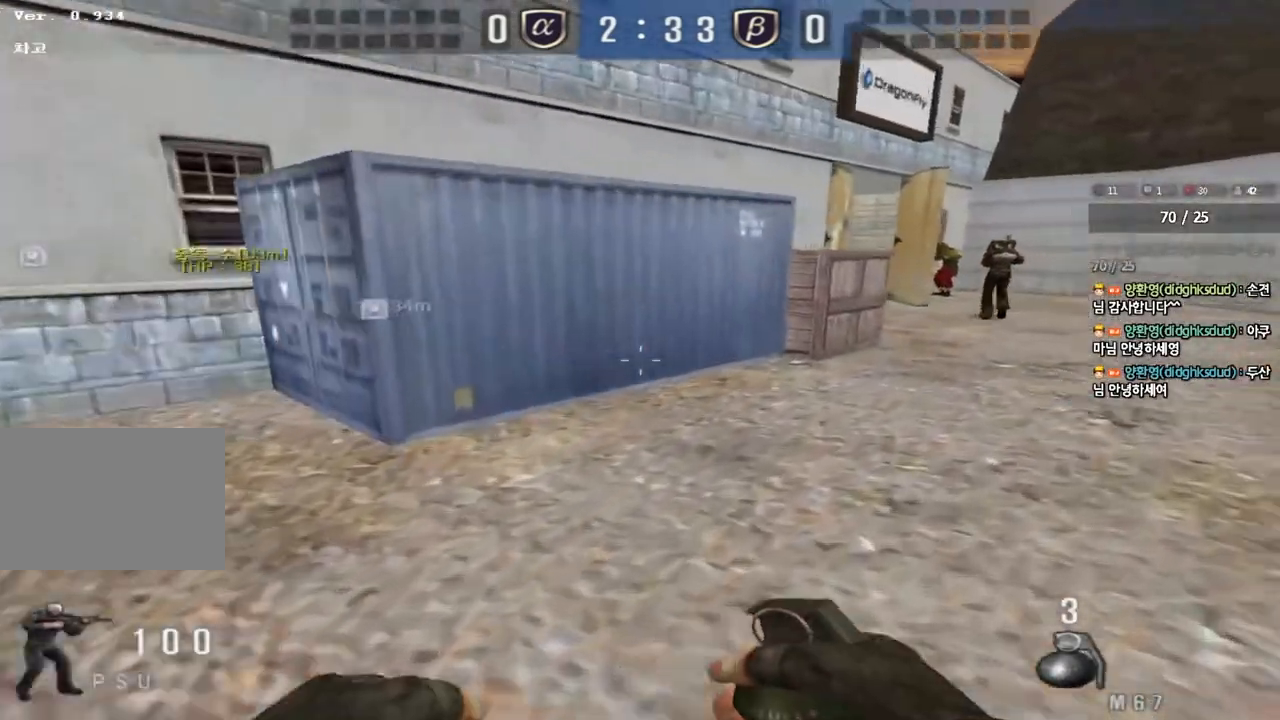
{"keys": ["d", "w"], "events": [[67, "ctrl", "up"], [83, "d", "down"], [83, "w", "down"], [283, "ctrl", "down"], [283, "d", "up"], [317, "w", "up"], [350, "w", "down"], [383, "ctrl", "up"], [383, "d", "down"]]}
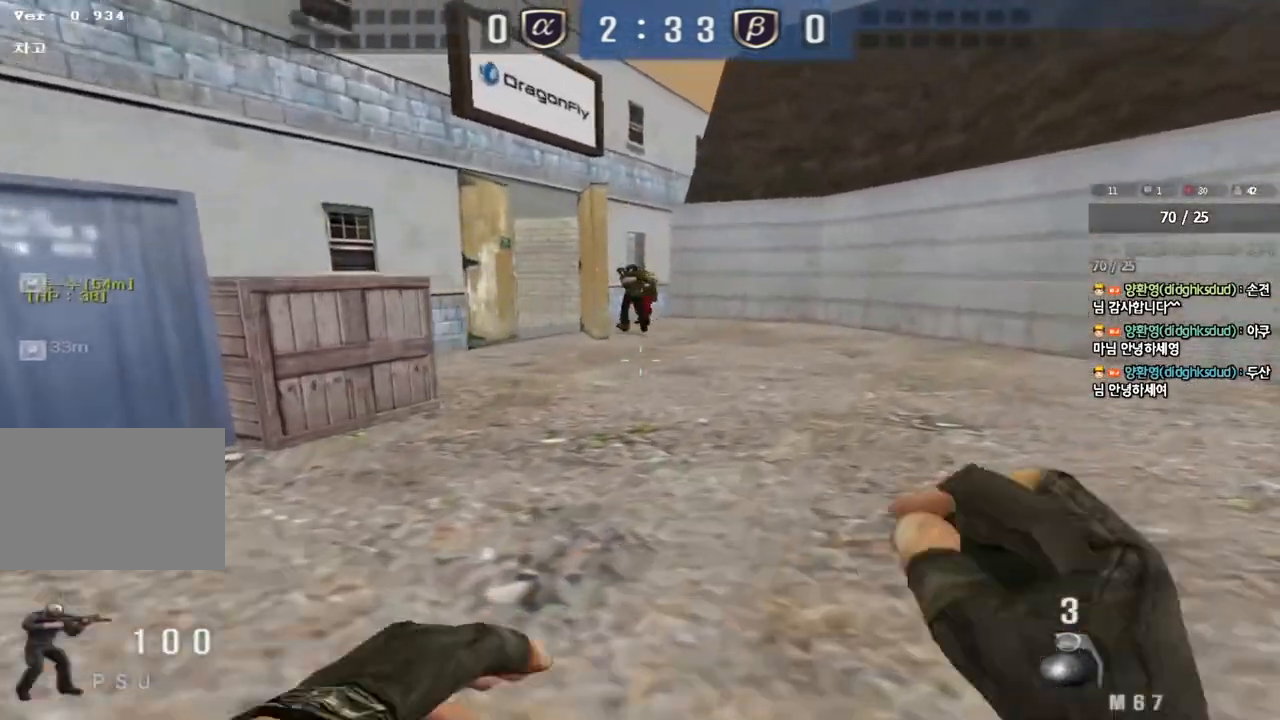
{"keys": ["ctrl"], "events": [[33, "d", "up"], [50, "ctrl", "down"], [67, "w", "up"], [133, "w", "down"], [150, "a", "down"], [183, "ctrl", "up"], [483, "ctrl", "down"], [483, "w", "up"], [500, "a", "up"]]}
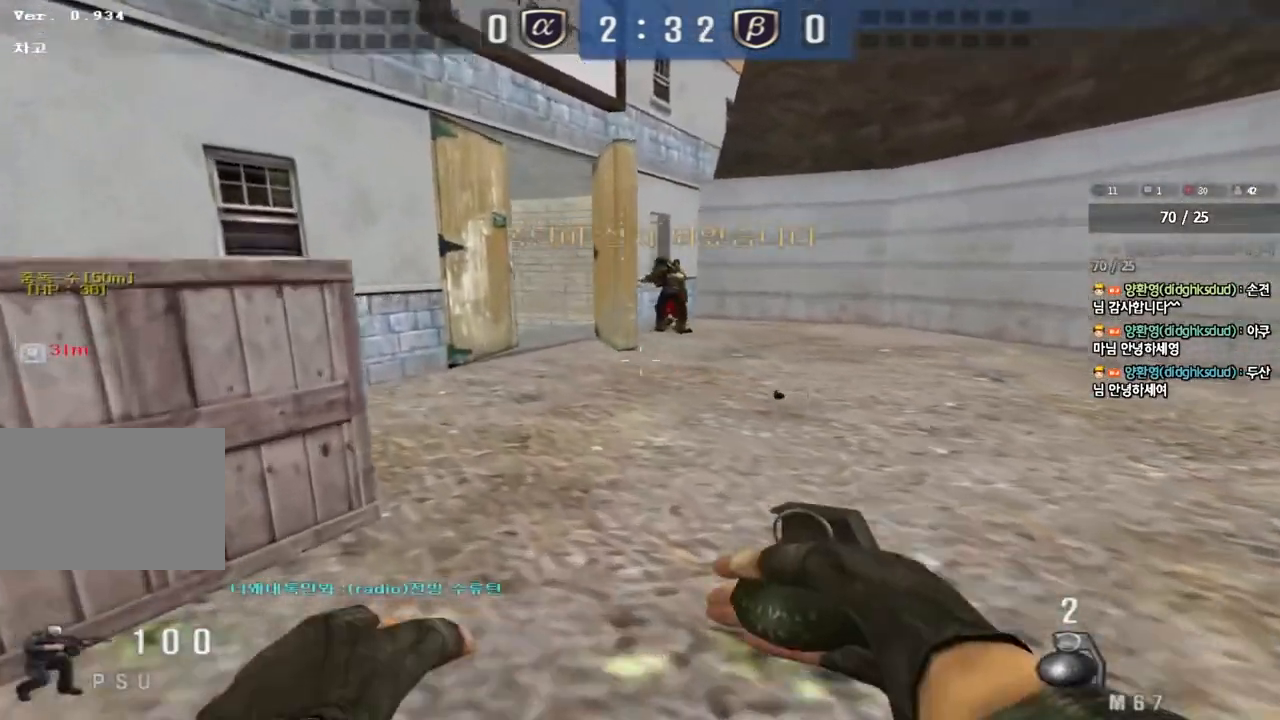
{"keys": ["a", "ctrl", "w"], "events": [[67, "ctrl", "up"], [67, "d", "down"], [67, "w", "down"], [183, "a", "down"], [200, "d", "up"], [383, "ctrl", "down"], [400, "w", "up"], [417, "a", "up"], [500, "a", "down"], [500, "w", "down"]]}
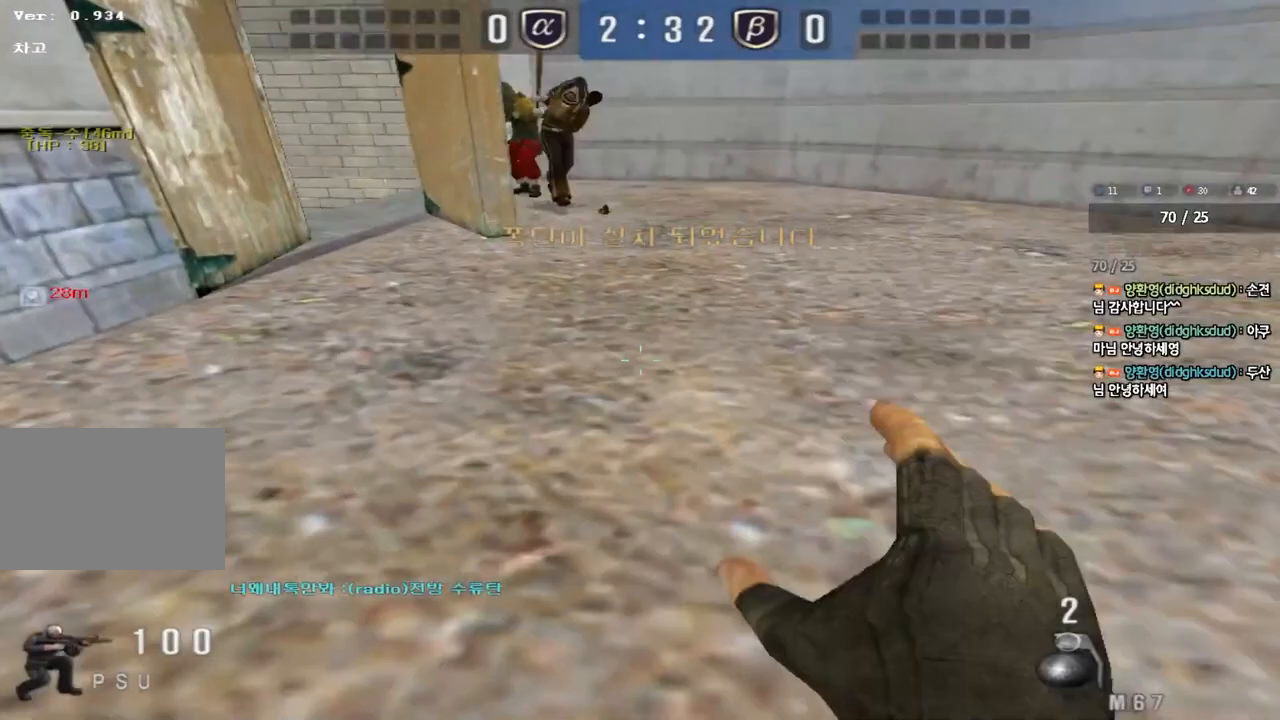
{"keys": ["ctrl", "w"], "events": [[17, "ctrl", "up"], [200, "ctrl", "down"], [200, "w", "up"], [217, "a", "up"], [283, "d", "down"], [283, "w", "down"], [317, "ctrl", "up"], [500, "ctrl", "down"], [500, "d", "up"]]}
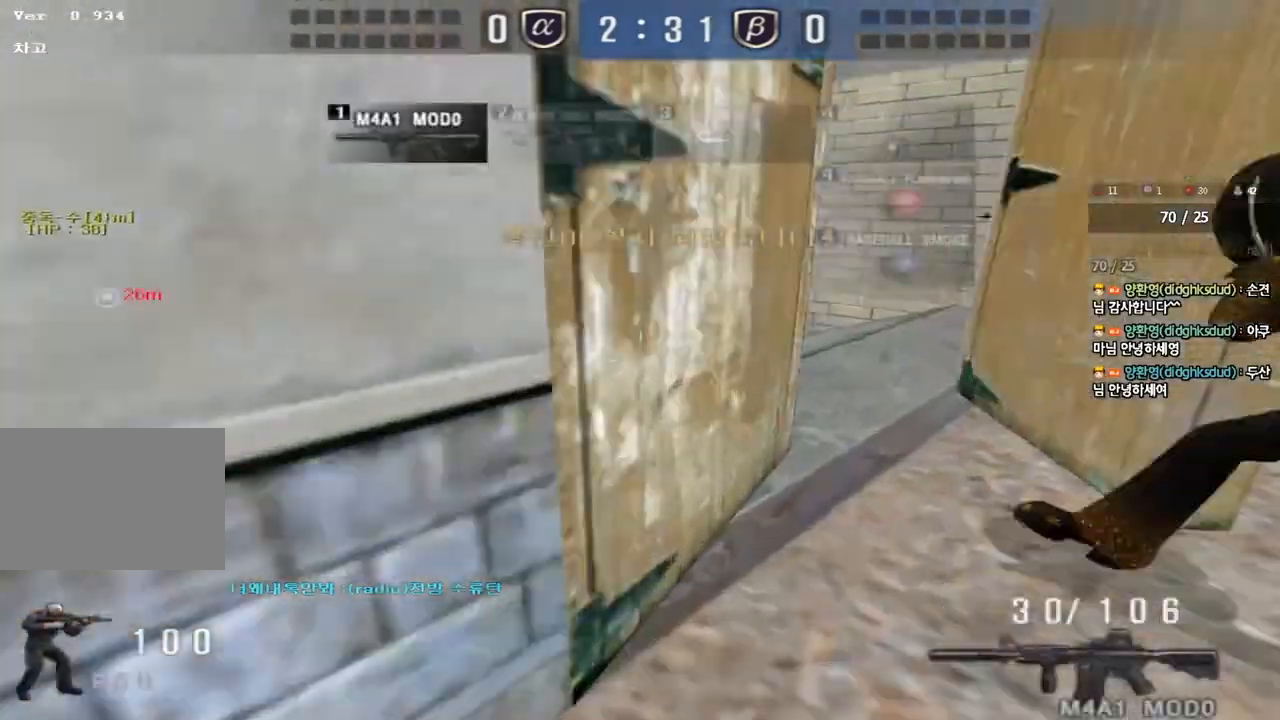
{"keys": ["d", "w"], "events": [[17, "w", "up"], [150, "a", "down"], [150, "ctrl", "up"], [167, "w", "down"], [283, "a", "up"], [317, "d", "down"]]}